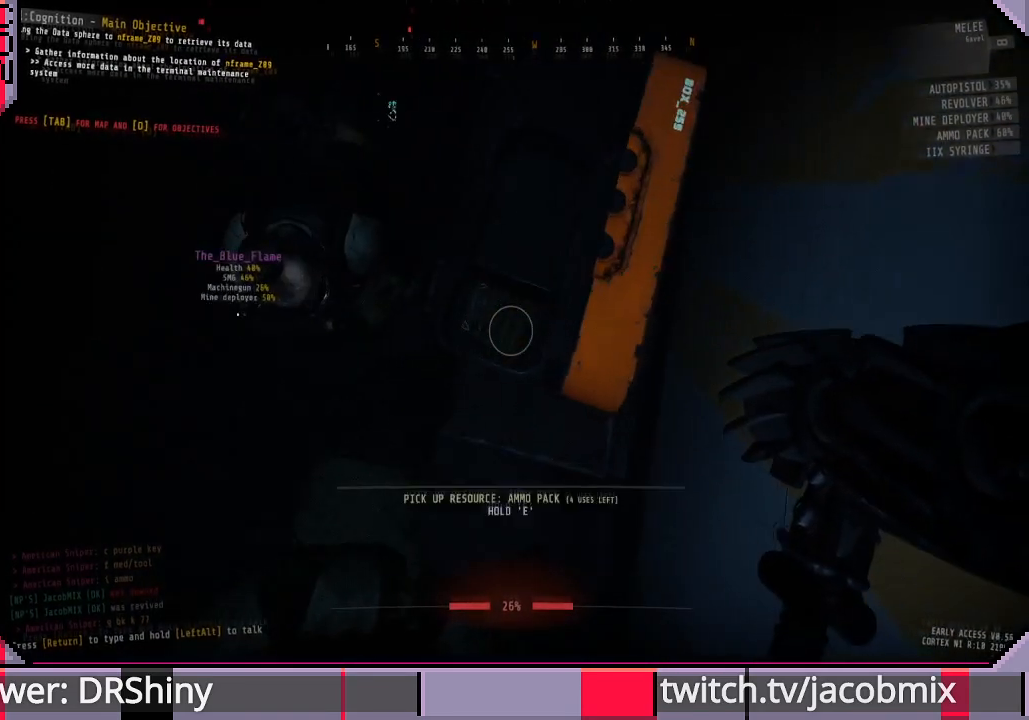
Gameplay with keyboard and mouse; each line is a JSON object with the keys and mouse buttons held at the frame after it. "events" lists presses ("down") and releases ("up") of "a", "c", "ctrl", "d", "e", "f", "q", "r", "s", "shift", "space", "t", "tab", "w", "x", "z", "mouse_left", "mouse_wheel", "mouse_right", "mouse_mb4" and "mouse_mb5" between this image and that frame as [ms after this image, input, new state], when the widget could be followed in between. "mouse_left", "mouse_wheel", "mouse_right", "mouse_mb4", "mouse_mb5" = the "left", "wheel", "right", "mb4", "mb5" buttons of the "mouse" list. No other keys are recorded. "wheel" means that the mouse wheel is clicked or scrolled. Mouse movement is not recorded.
{"keys": [], "mouse": [], "events": []}
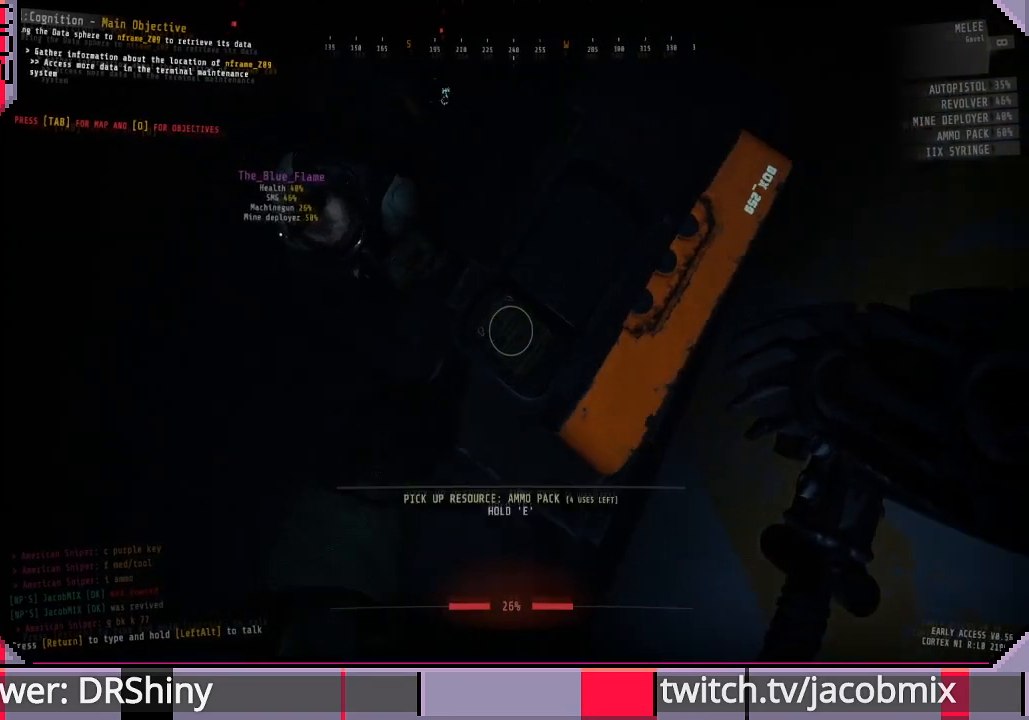
{"keys": [], "mouse": [], "events": []}
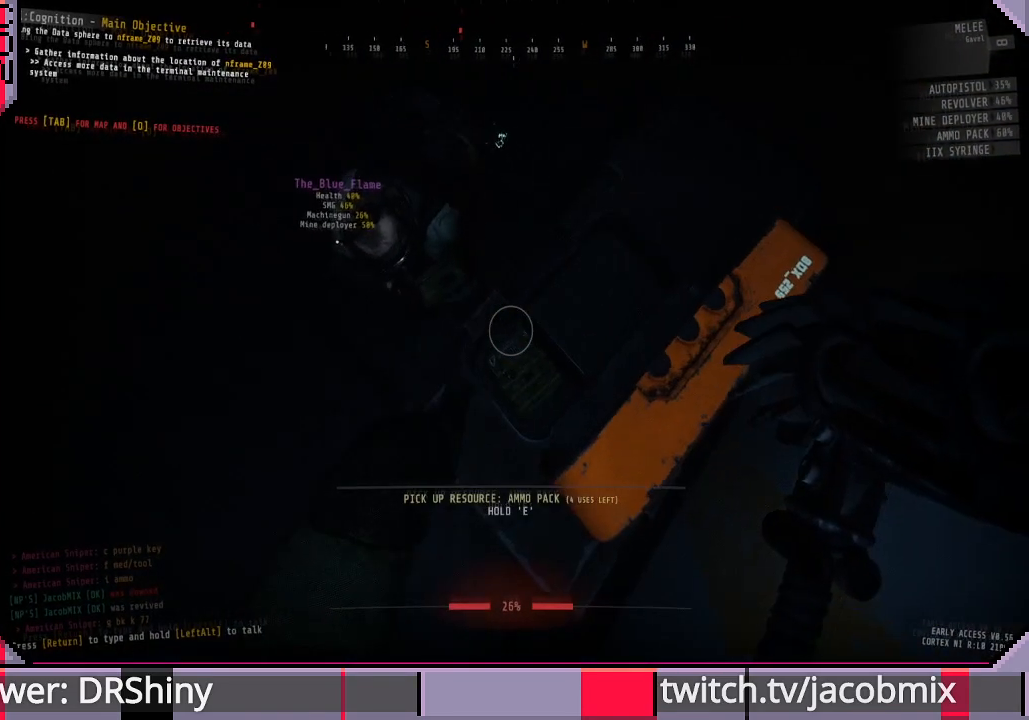
{"keys": [], "mouse": [], "events": []}
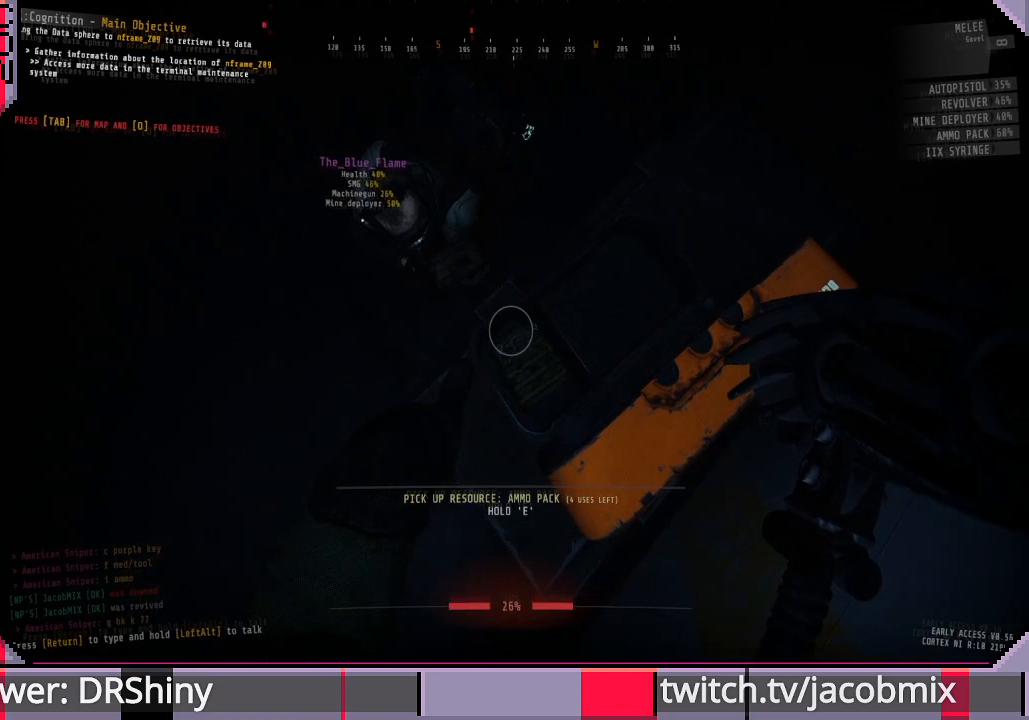
{"keys": [], "mouse": [], "events": []}
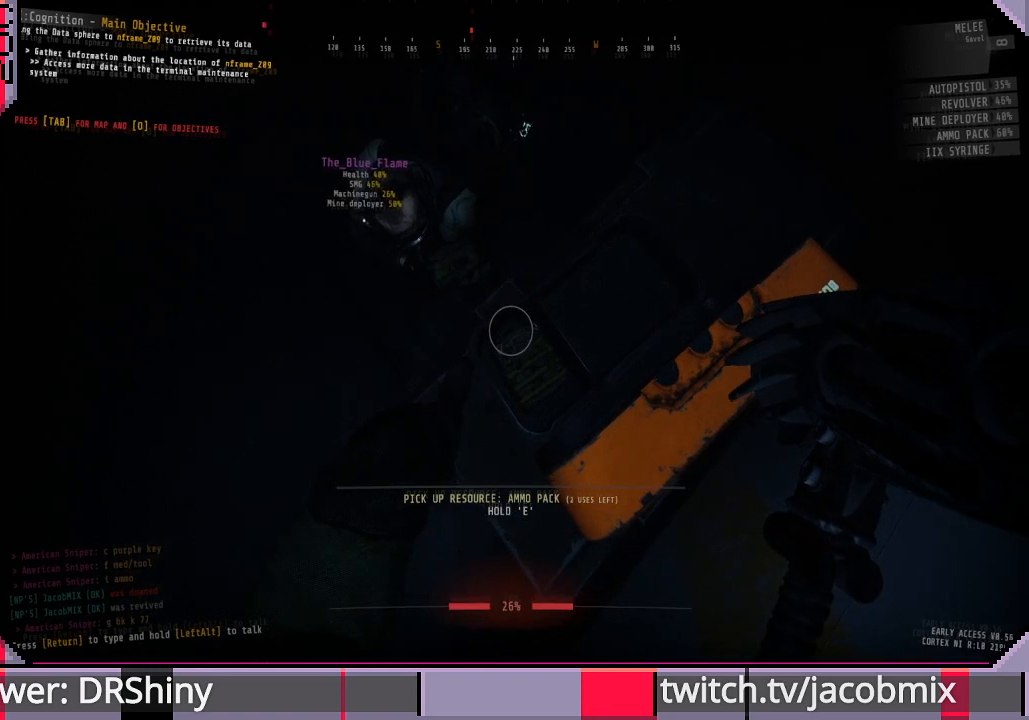
{"keys": [], "mouse": [], "events": []}
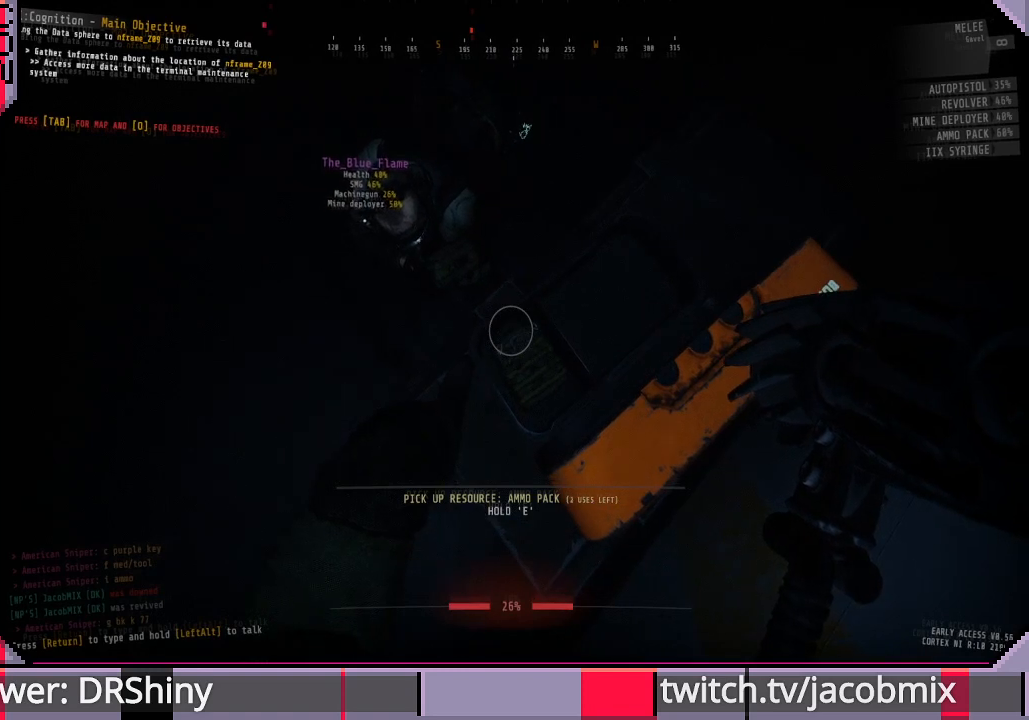
{"keys": [], "mouse": [], "events": []}
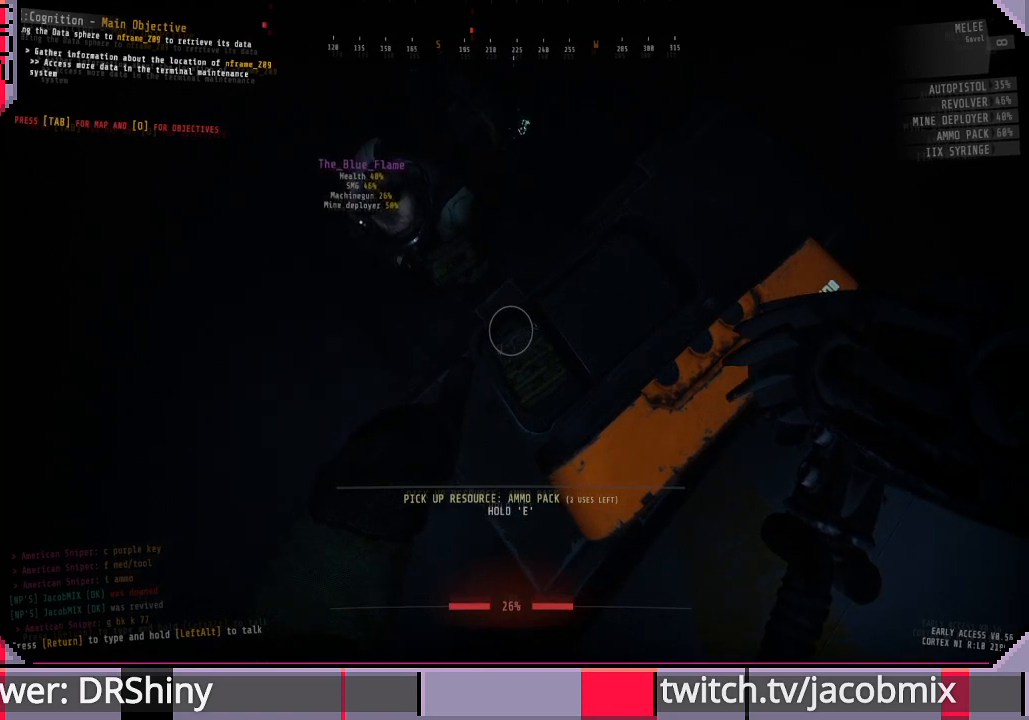
{"keys": [], "mouse": [], "events": []}
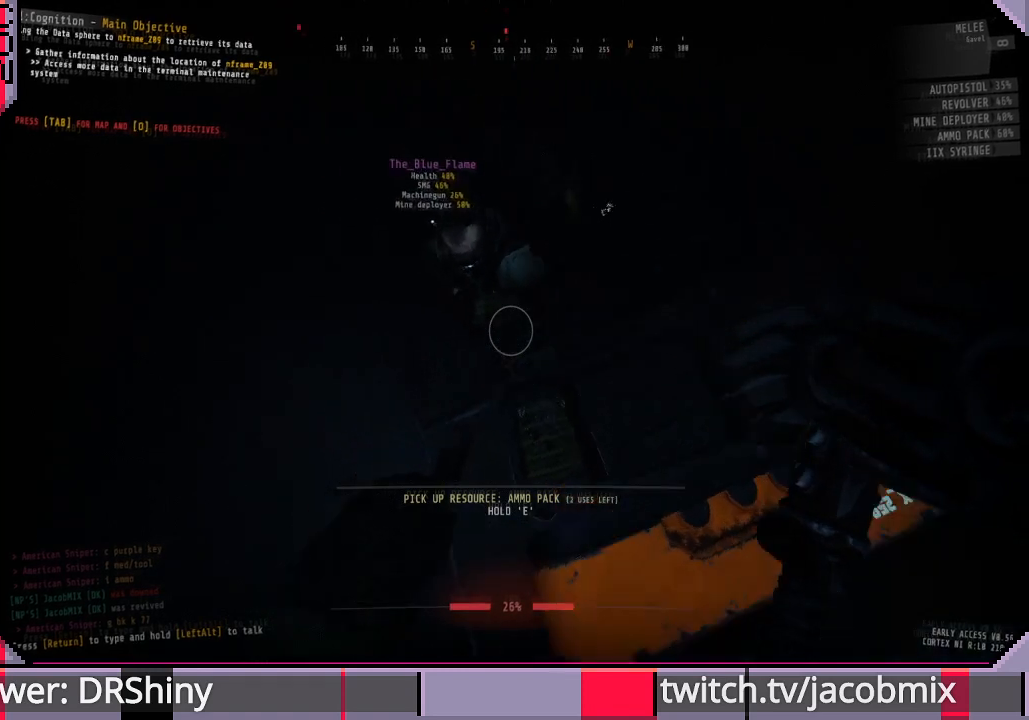
{"keys": [], "mouse": [], "events": []}
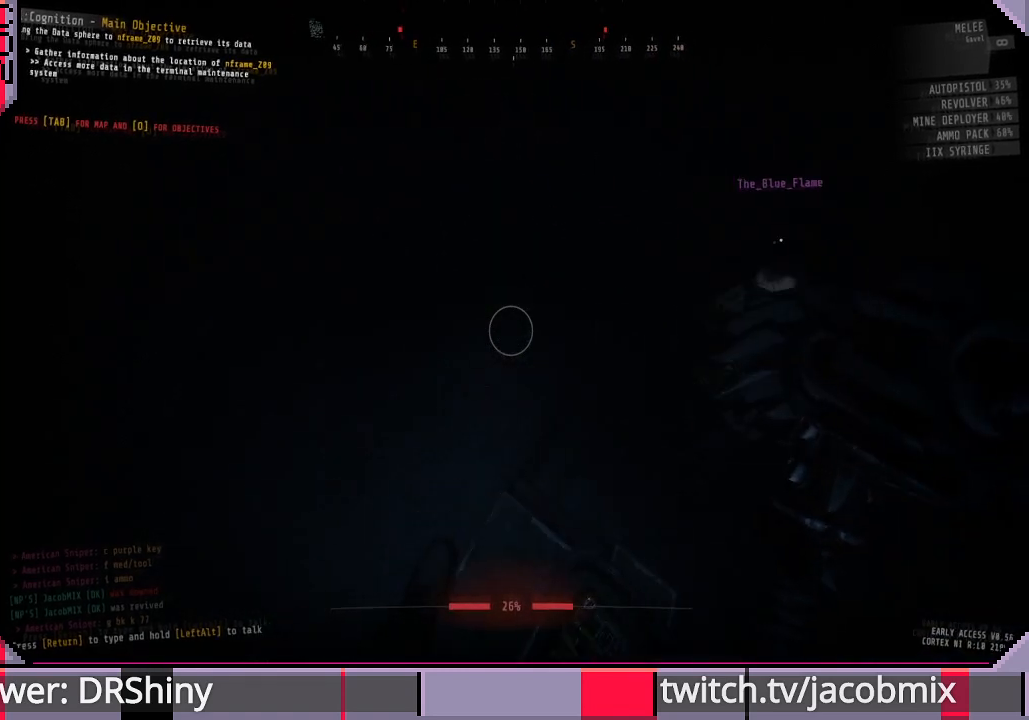
{"keys": [], "mouse": [], "events": [[300, "mouse_wheel", "down"], [333, "mouse_wheel", "up"]]}
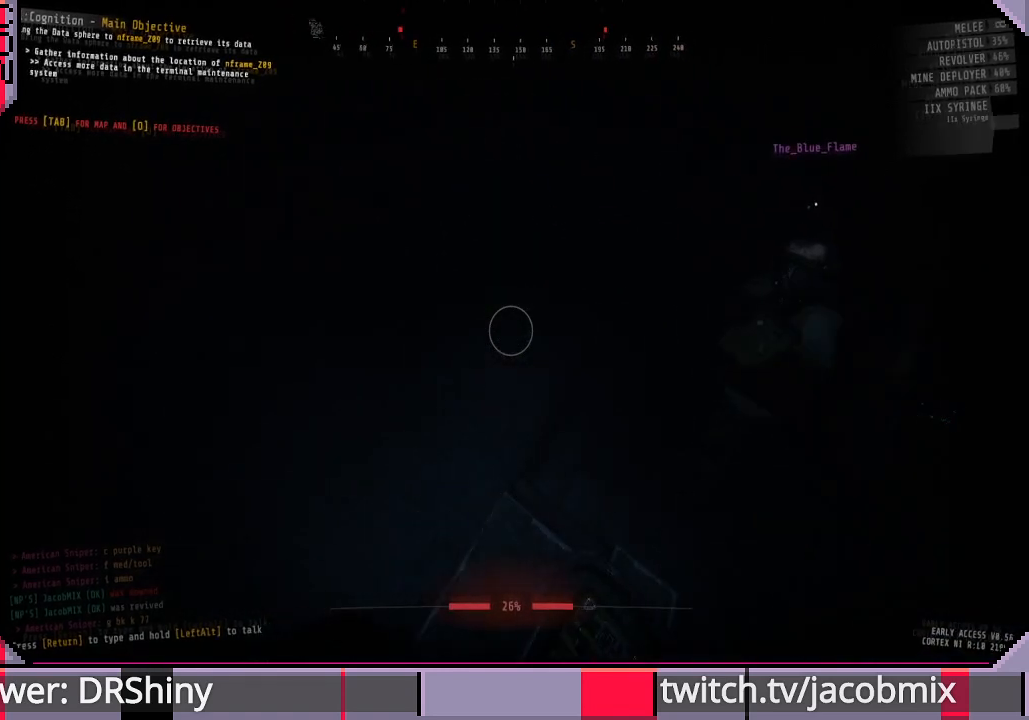
{"keys": [], "mouse": ["wheel"], "events": [[333, "mouse_wheel", "down"]]}
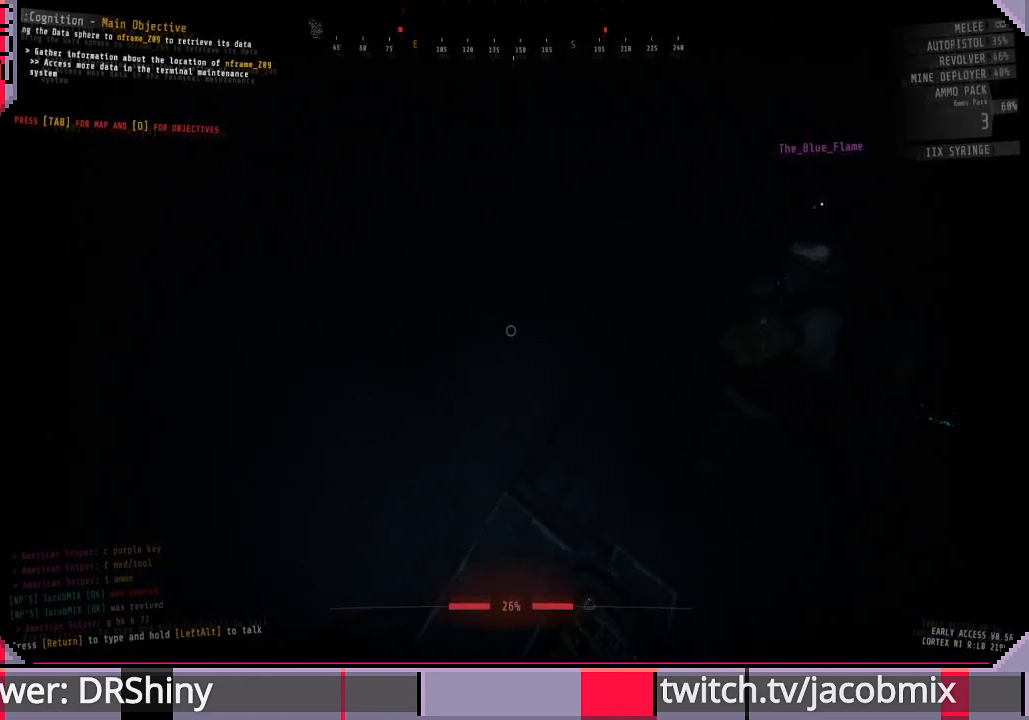
{"keys": [], "mouse": [], "events": [[33, "mouse_wheel", "up"]]}
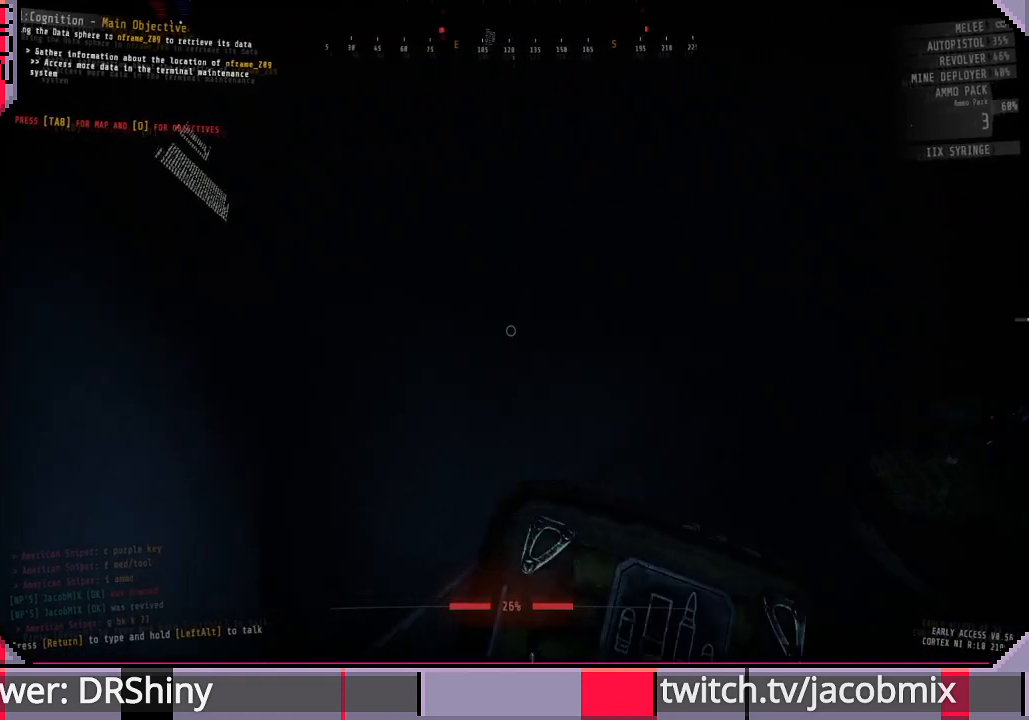
{"keys": ["e"], "mouse": [], "events": [[267, "e", "down"]]}
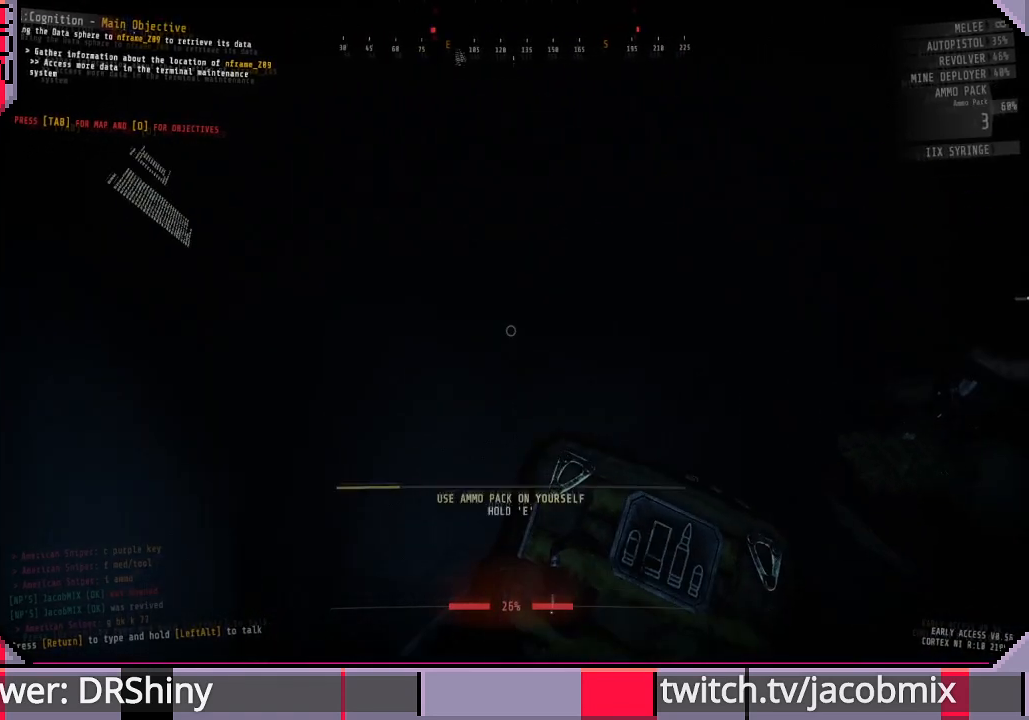
{"keys": ["e"], "mouse": [], "events": []}
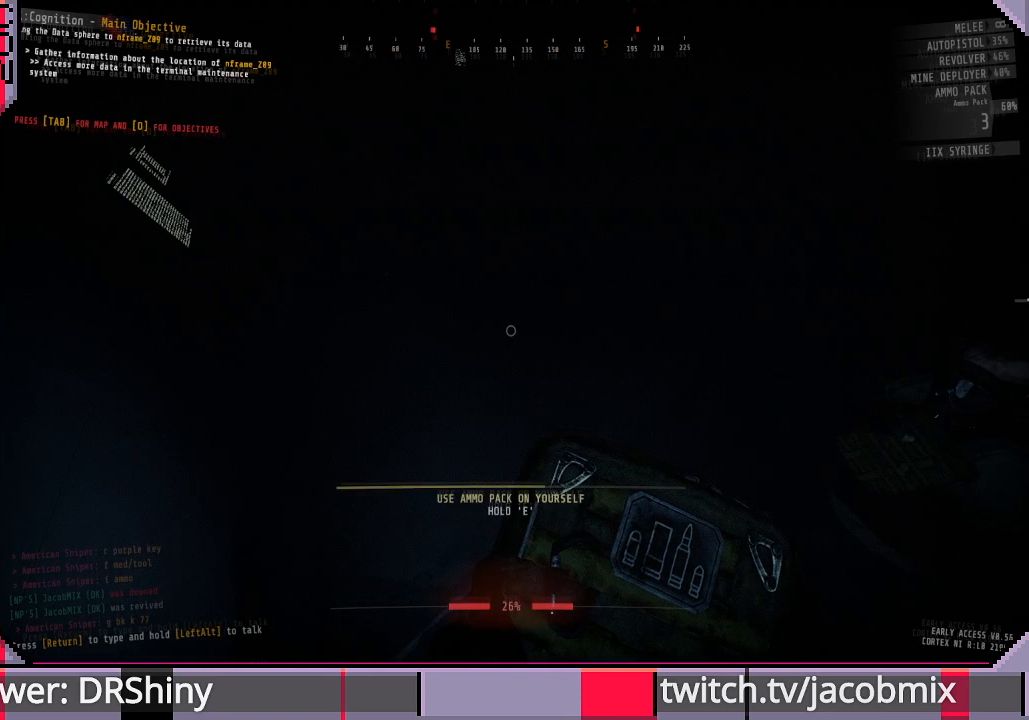
{"keys": ["e"], "mouse": [], "events": []}
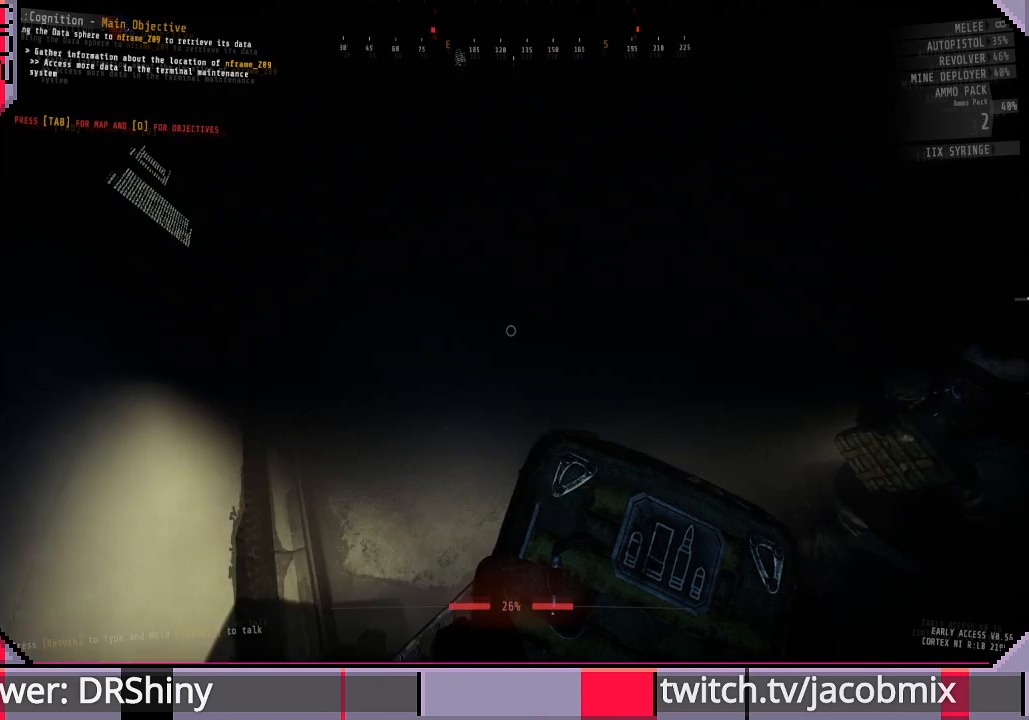
{"keys": [], "mouse": [], "events": [[267, "e", "up"]]}
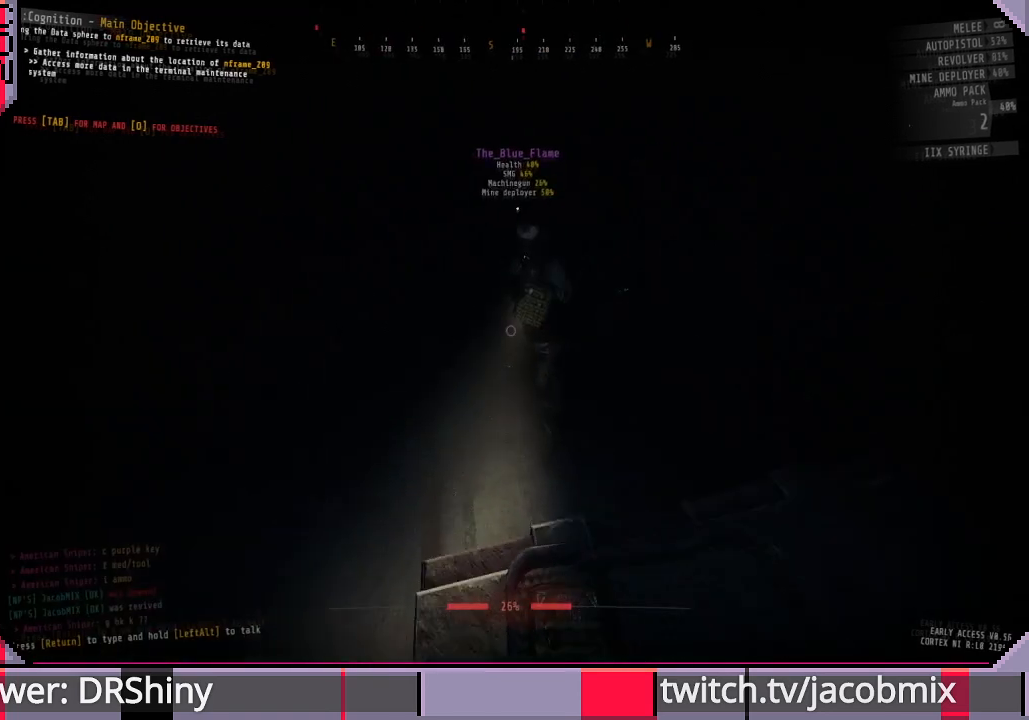
{"keys": [], "mouse": [], "events": [[100, "w", "down"], [200, "w", "up"]]}
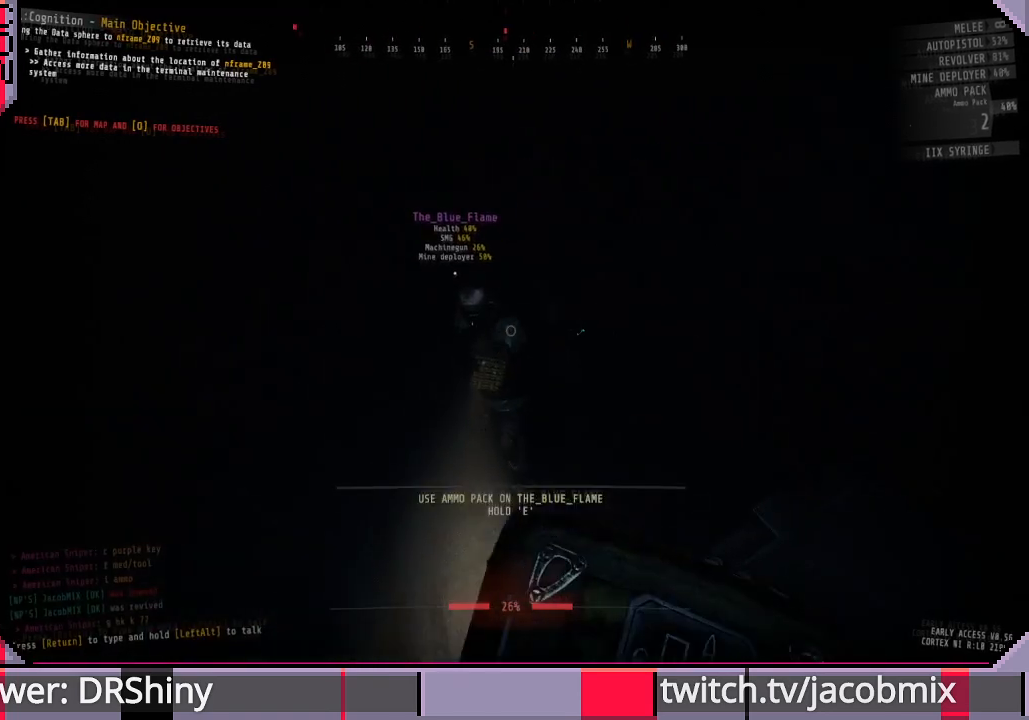
{"keys": [], "mouse": [], "events": []}
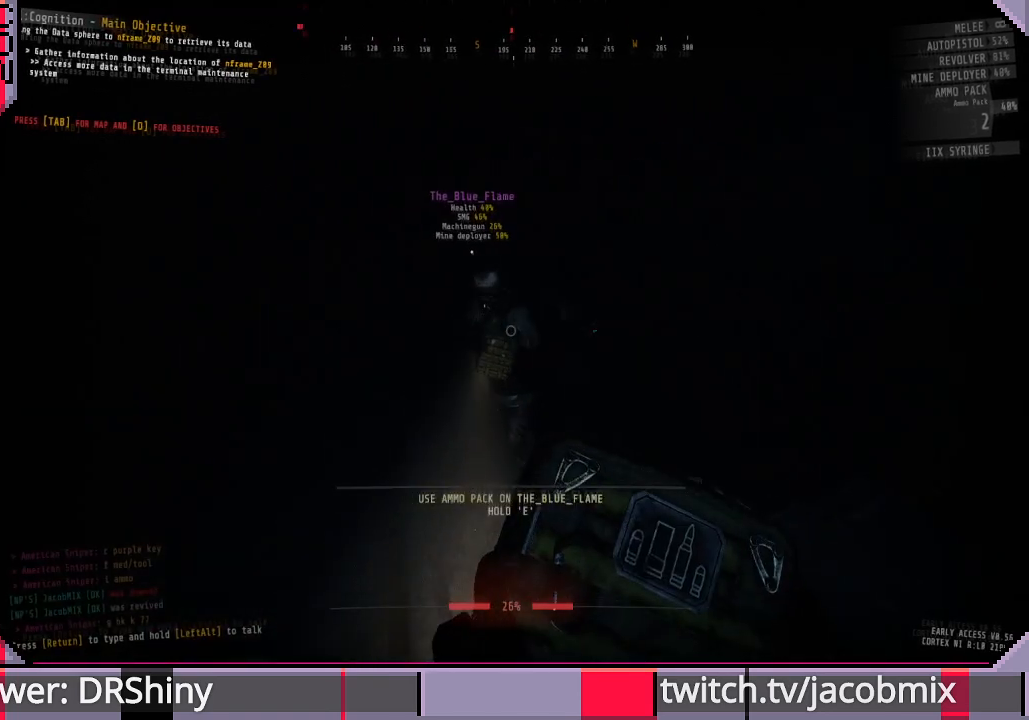
{"keys": [], "mouse": [], "events": []}
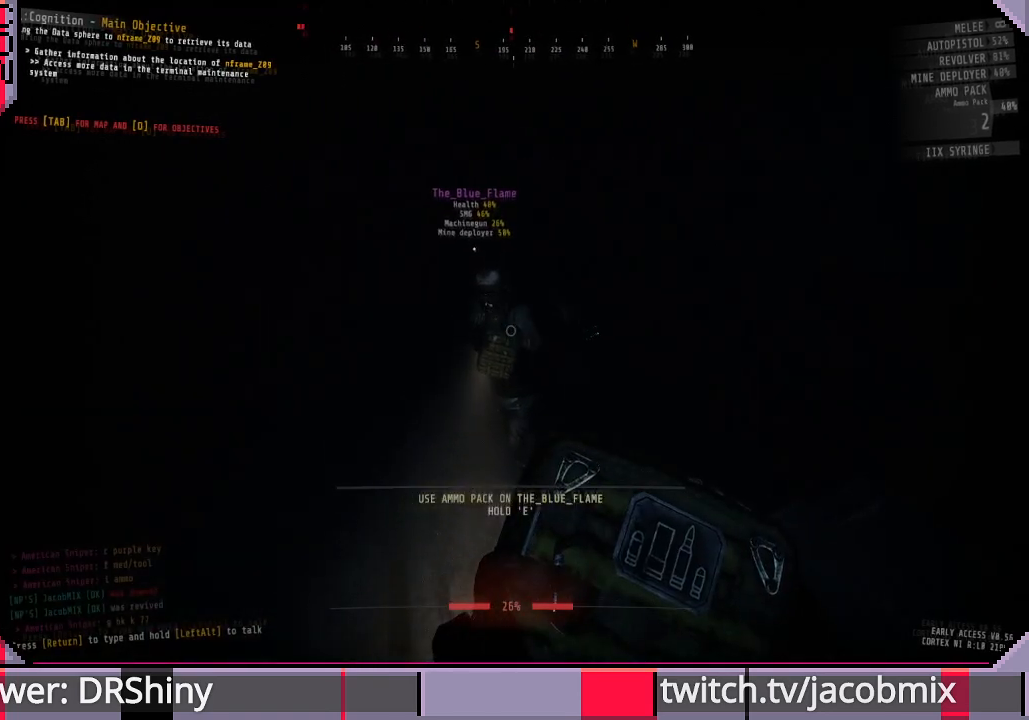
{"keys": ["e"], "mouse": [], "events": [[167, "e", "down"]]}
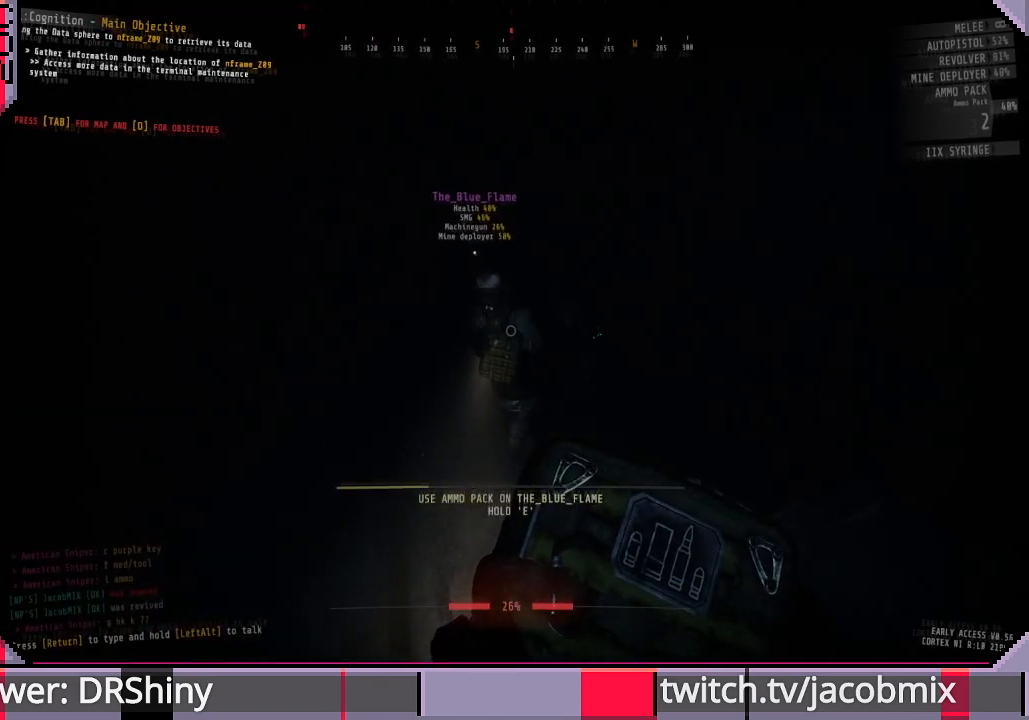
{"keys": ["e"], "mouse": [], "events": []}
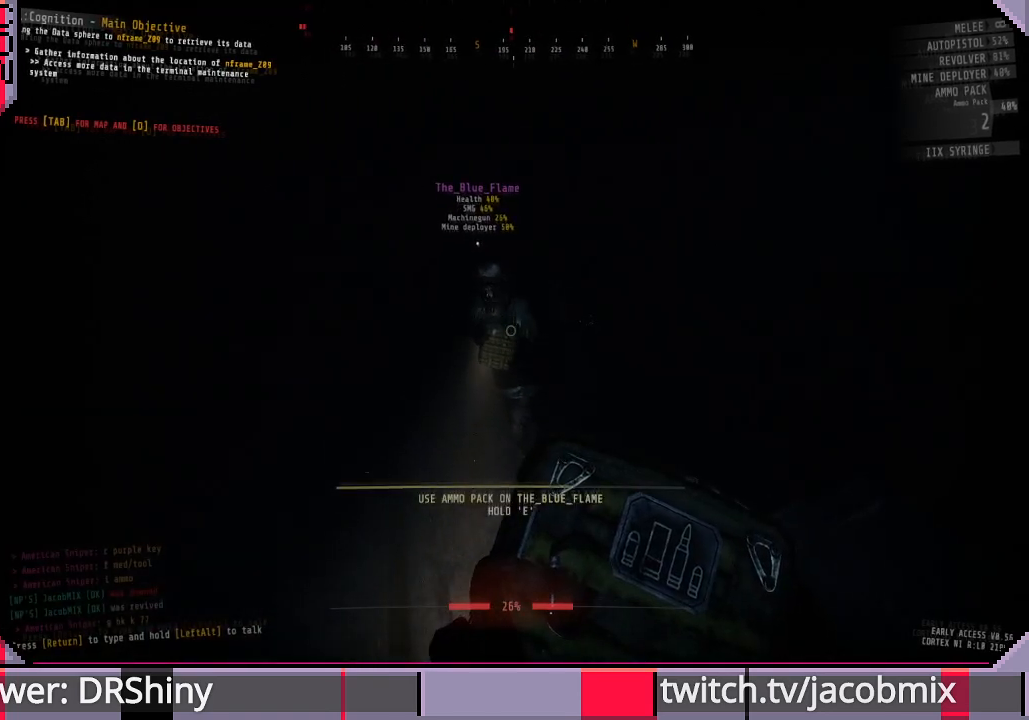
{"keys": ["e"], "mouse": [], "events": []}
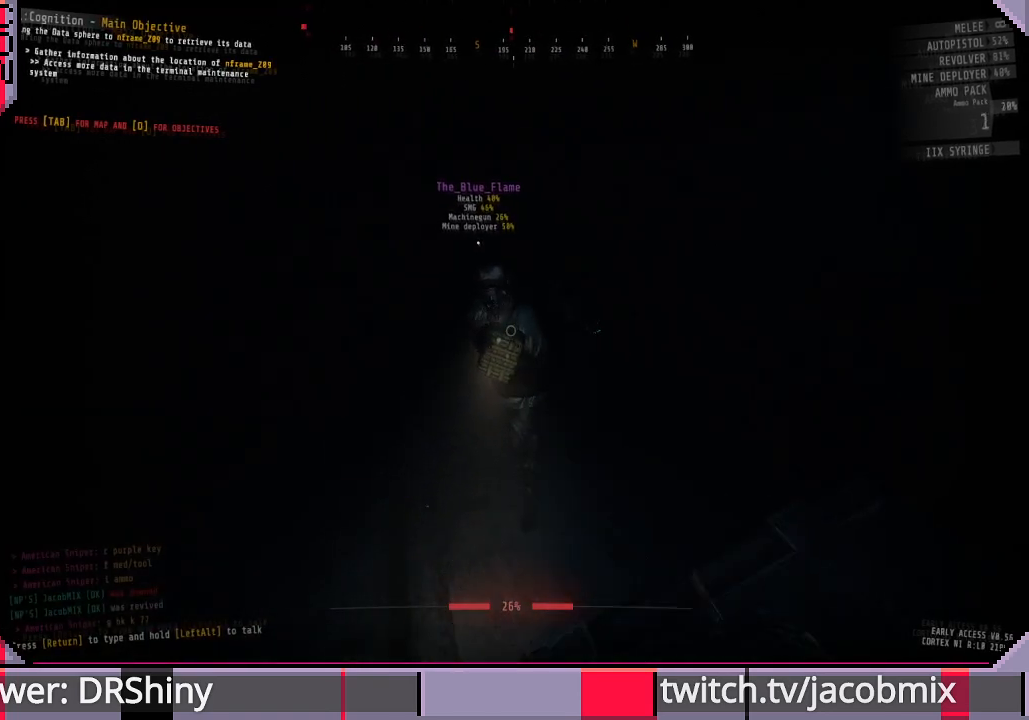
{"keys": [], "mouse": [], "events": [[200, "e", "up"]]}
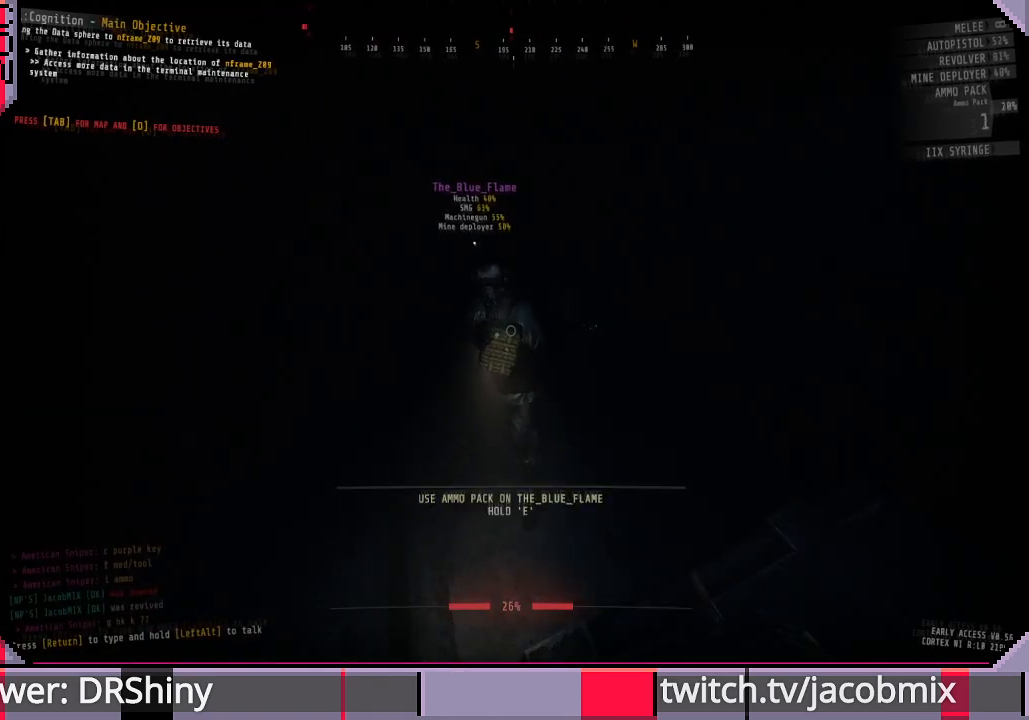
{"keys": [], "mouse": [], "events": []}
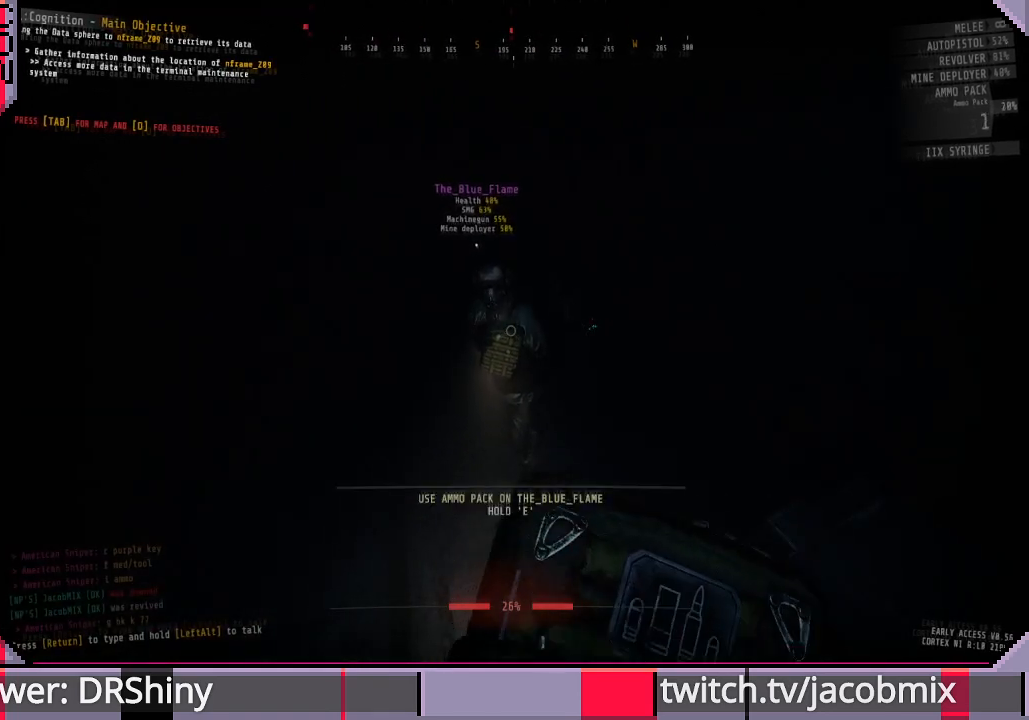
{"keys": [], "mouse": [], "events": []}
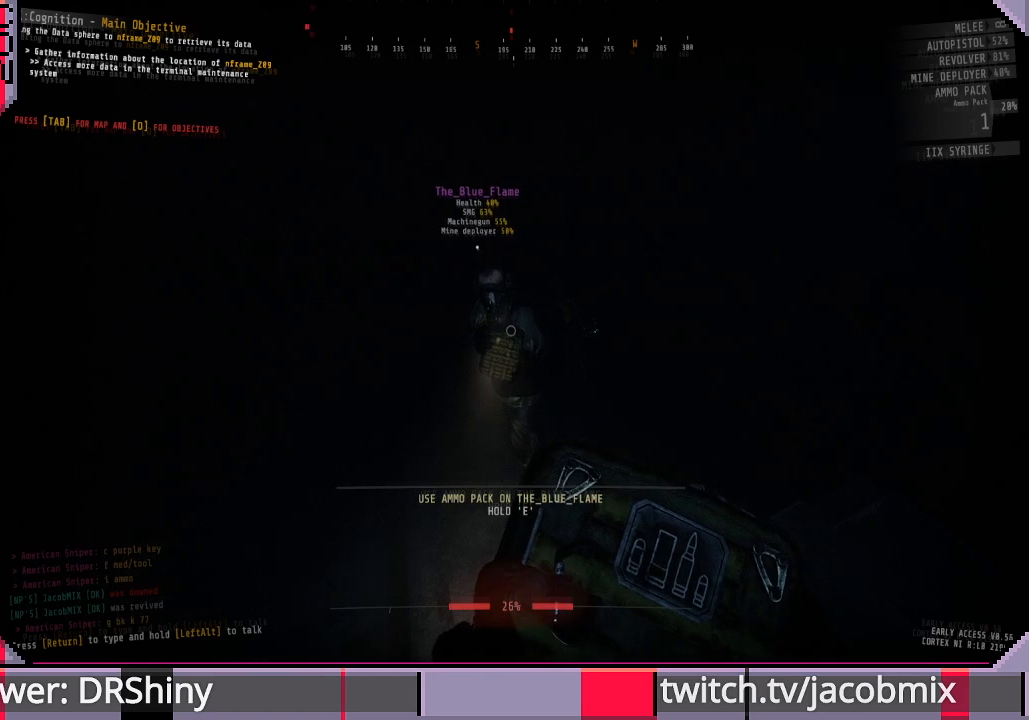
{"keys": ["e"], "mouse": [], "events": [[133, "e", "down"]]}
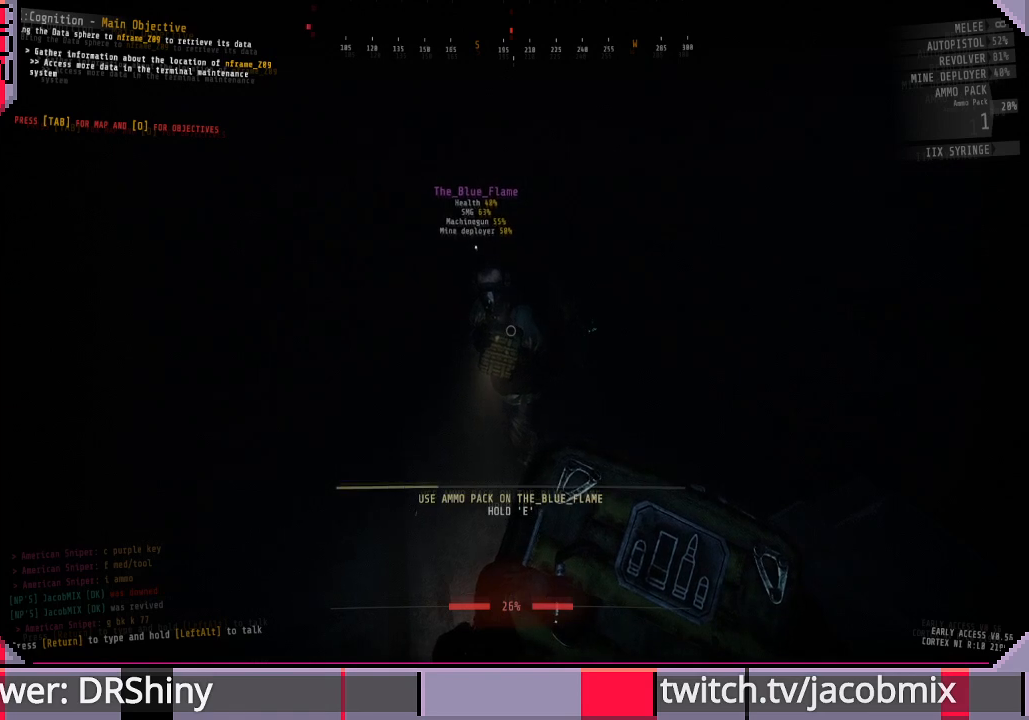
{"keys": ["e"], "mouse": [], "events": []}
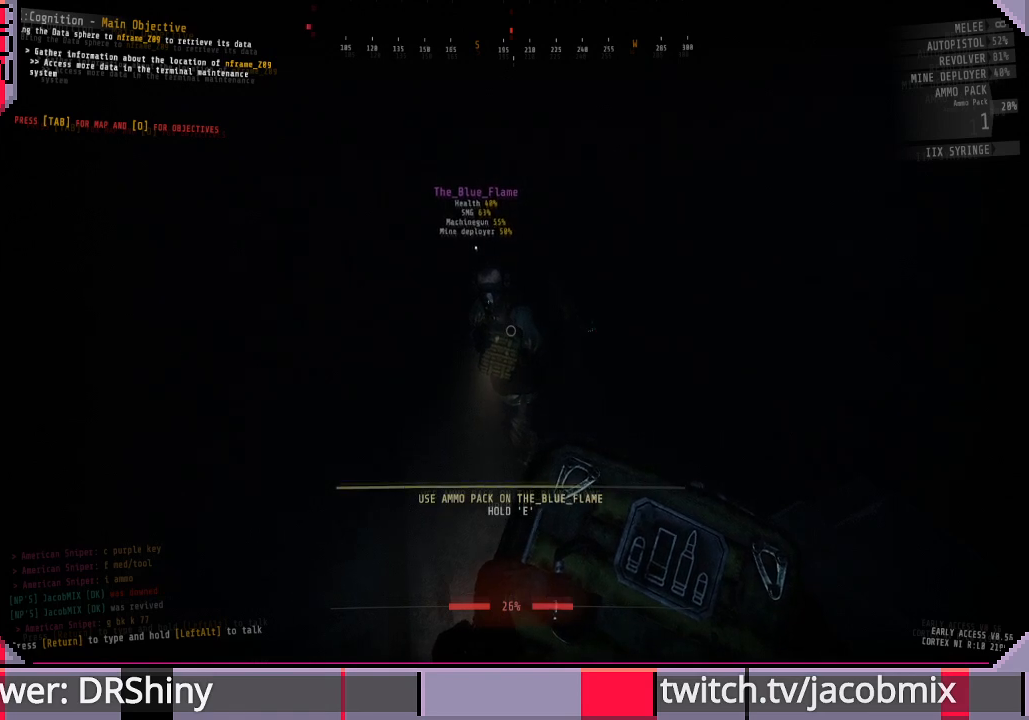
{"keys": ["e"], "mouse": [], "events": []}
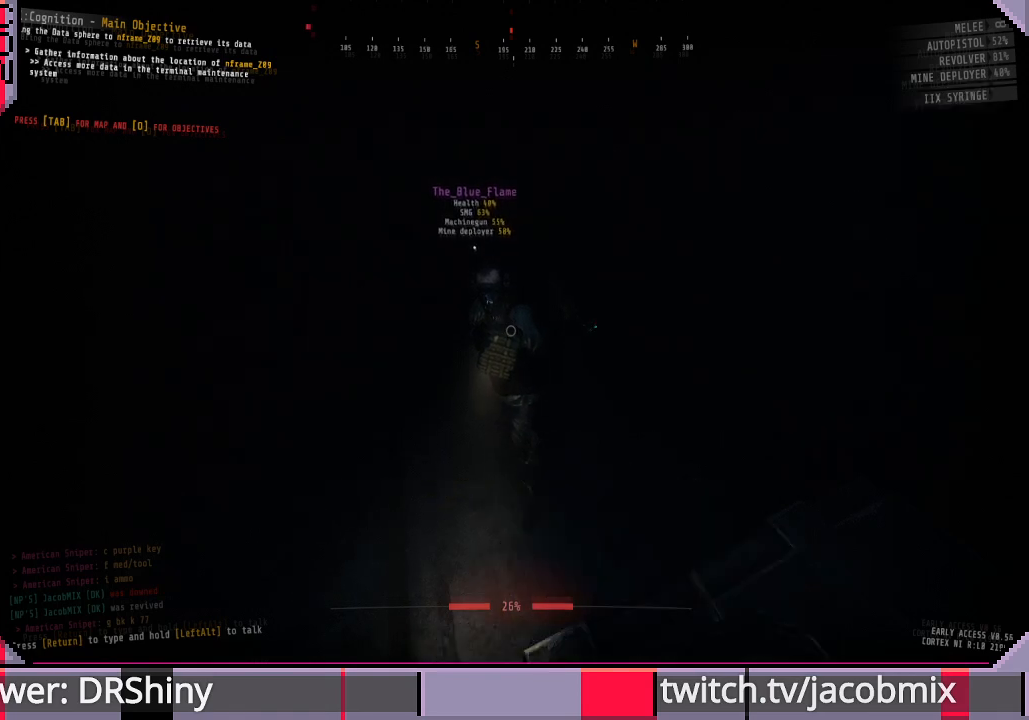
{"keys": [], "mouse": [], "events": [[167, "e", "up"]]}
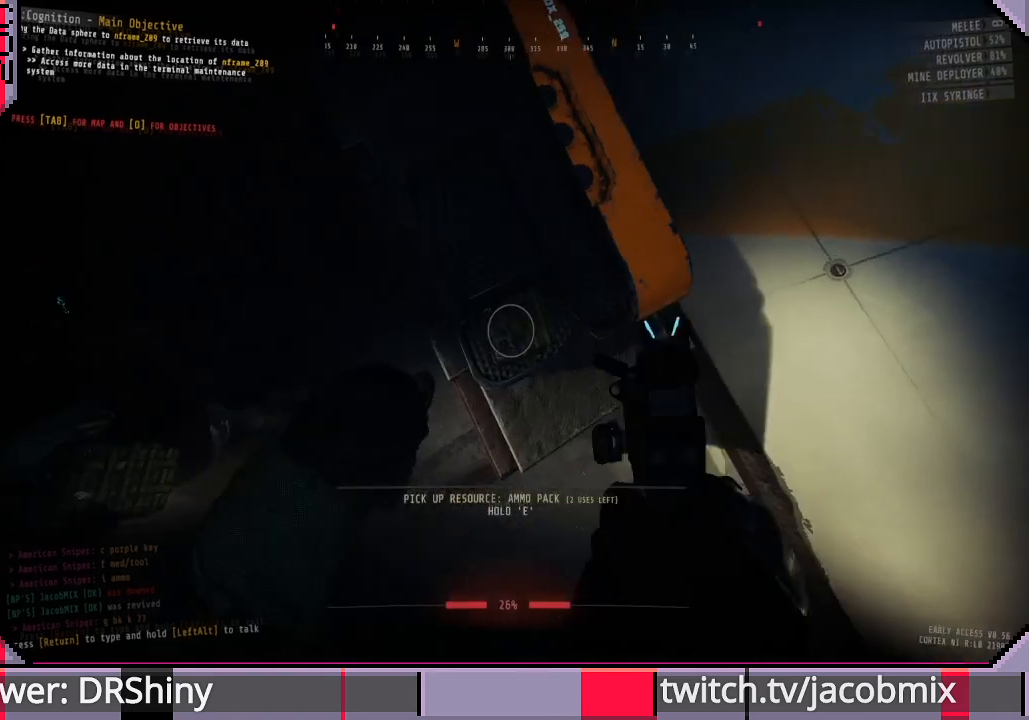
{"keys": ["e"], "mouse": [], "events": [[200, "e", "down"]]}